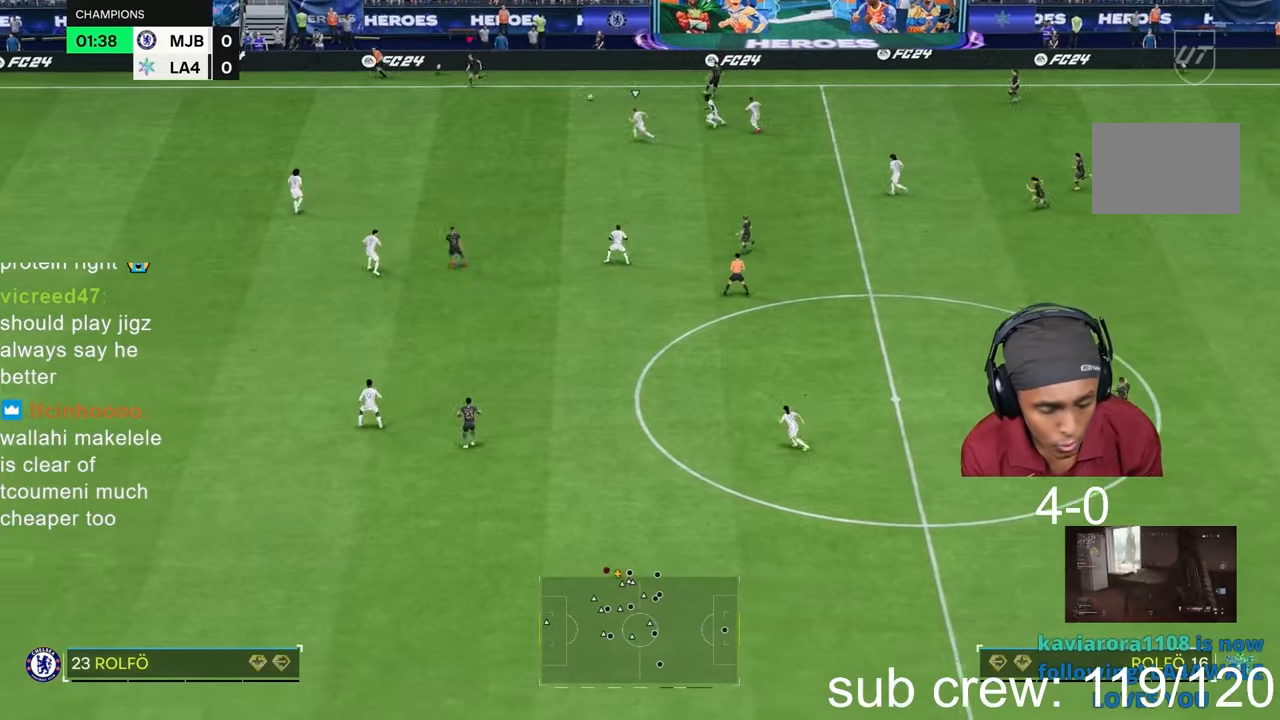
Gameplay with a controller (PlayStation layout); each line is a JSON object with the inputs held at the frame after it. "events" lists button and stick changes between this image and that frame as [ms after this image, input, new state], when the widget could be followed in between. Not read: L3 R2 R3.
{"buttons": [], "left_stick": "down-left", "right_stick": "center", "events": []}
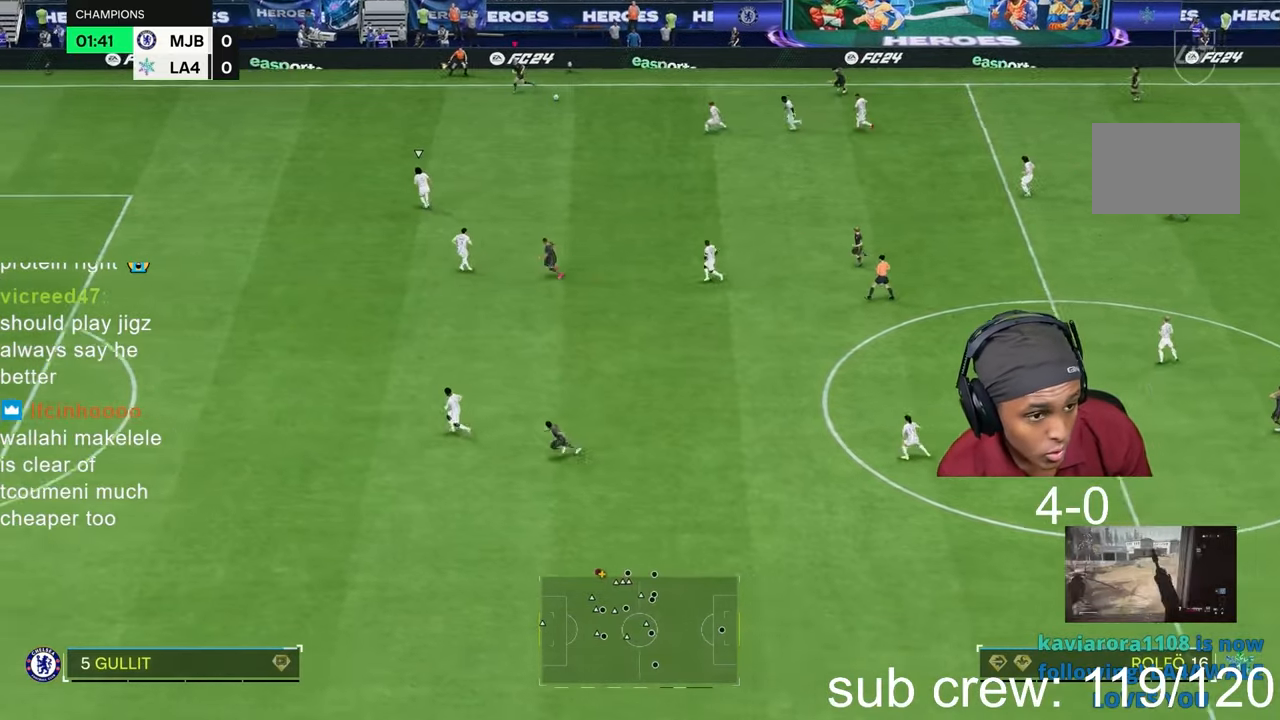
{"buttons": [], "left_stick": "down-left", "right_stick": "center", "events": []}
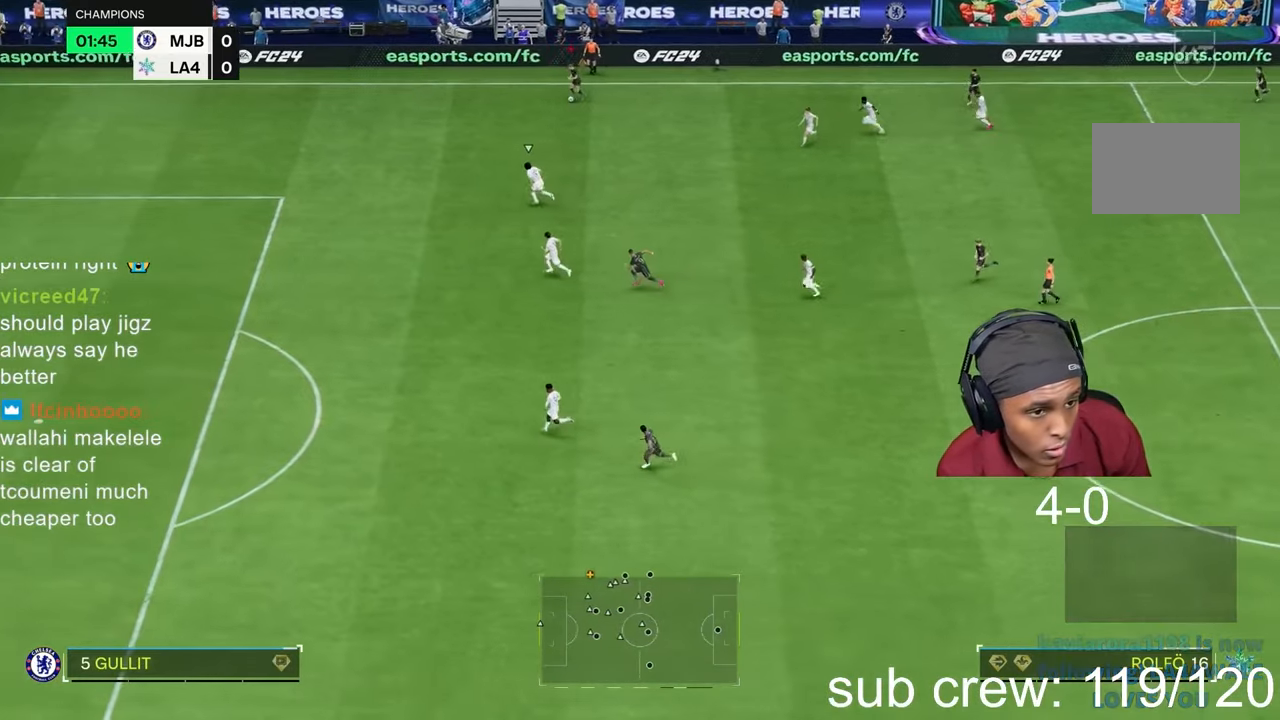
{"buttons": [], "left_stick": "down", "right_stick": "center", "events": [[500, "left_stick", "down"]]}
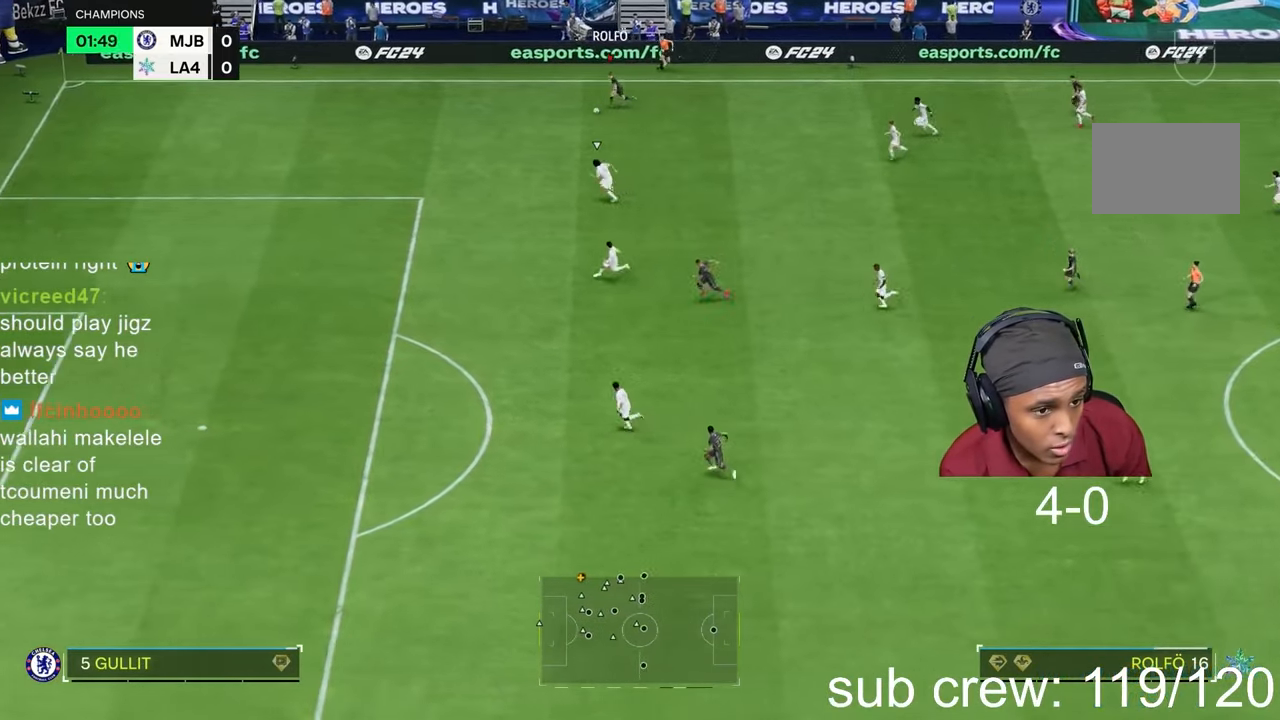
{"buttons": [], "left_stick": "down", "right_stick": "center", "events": [[17, "right_stick", "down"], [467, "right_stick", "center"]]}
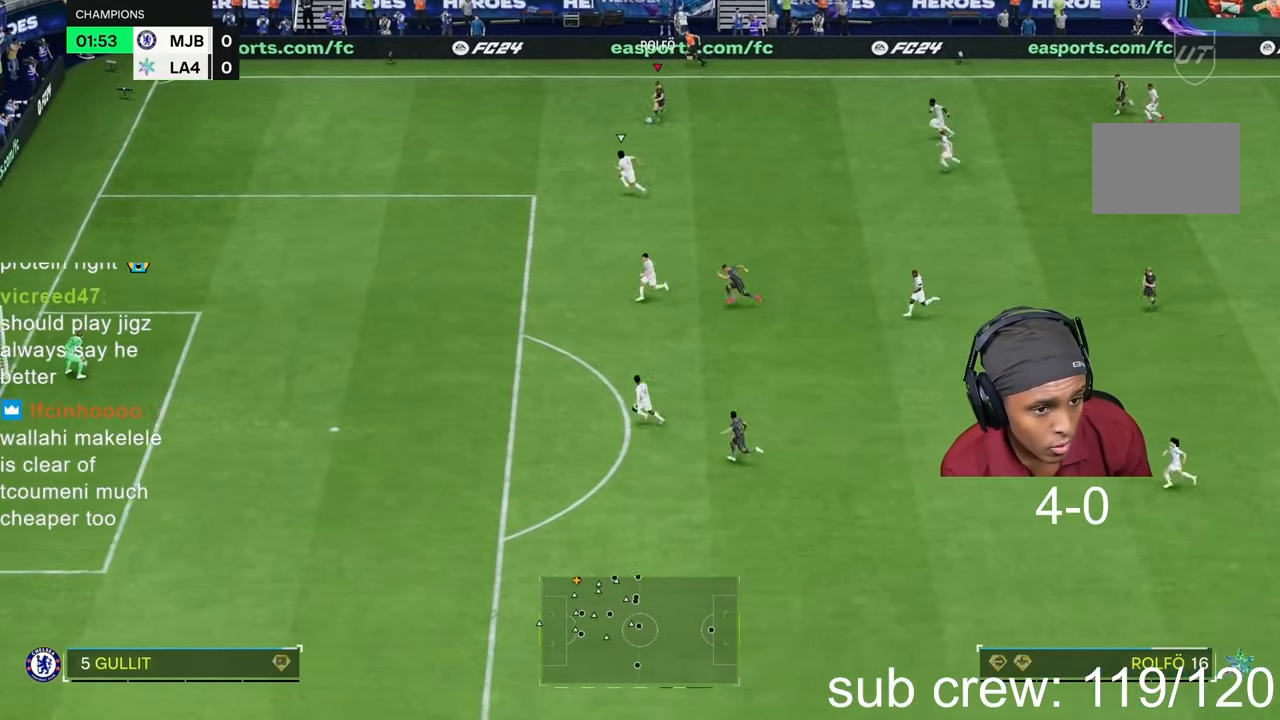
{"buttons": ["CIRCLE"], "left_stick": "down", "right_stick": "center", "events": [[467, "CIRCLE", "down"]]}
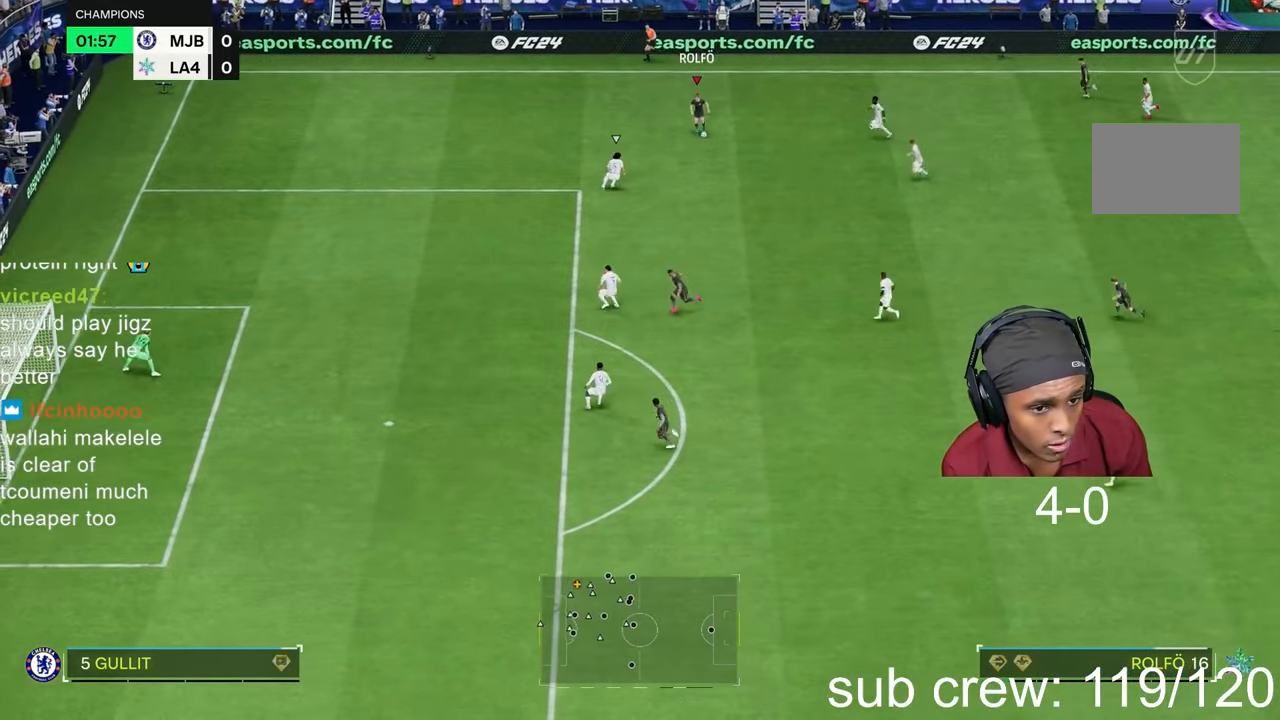
{"buttons": ["CIRCLE"], "left_stick": "down", "right_stick": "center", "events": [[267, "CIRCLE", "up"], [450, "CIRCLE", "down"]]}